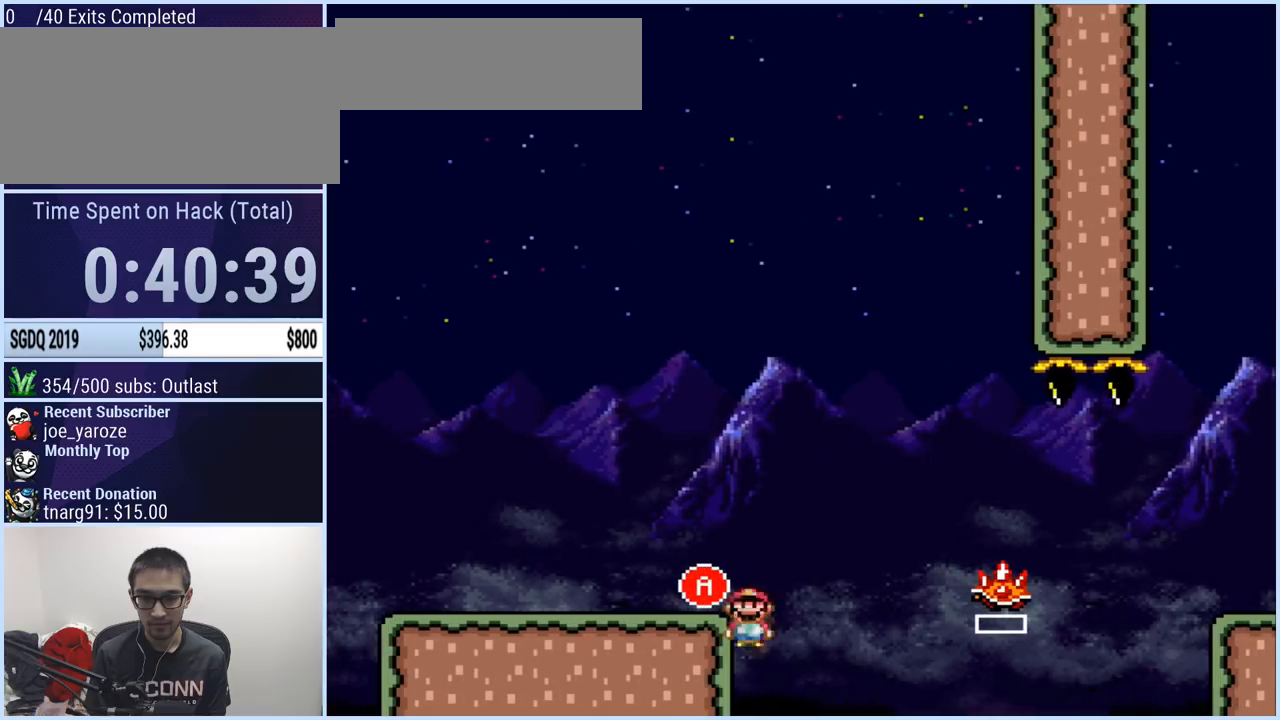
Gameplay with a controller (Nintendo layout); each line is a JSON object with the inputs held at the frame after it. "events" lists button and stick changes between this image and that frame as [ms after this image, input, new state], when the widget could be followed in between. Not read: L3 R1 R3.
{"buttons": [], "events": [[33, "A", "up"], [67, "DPAD_LEFT", "up"], [150, "X", "up"], [317, "L1", "down"], [417, "L1", "up"]]}
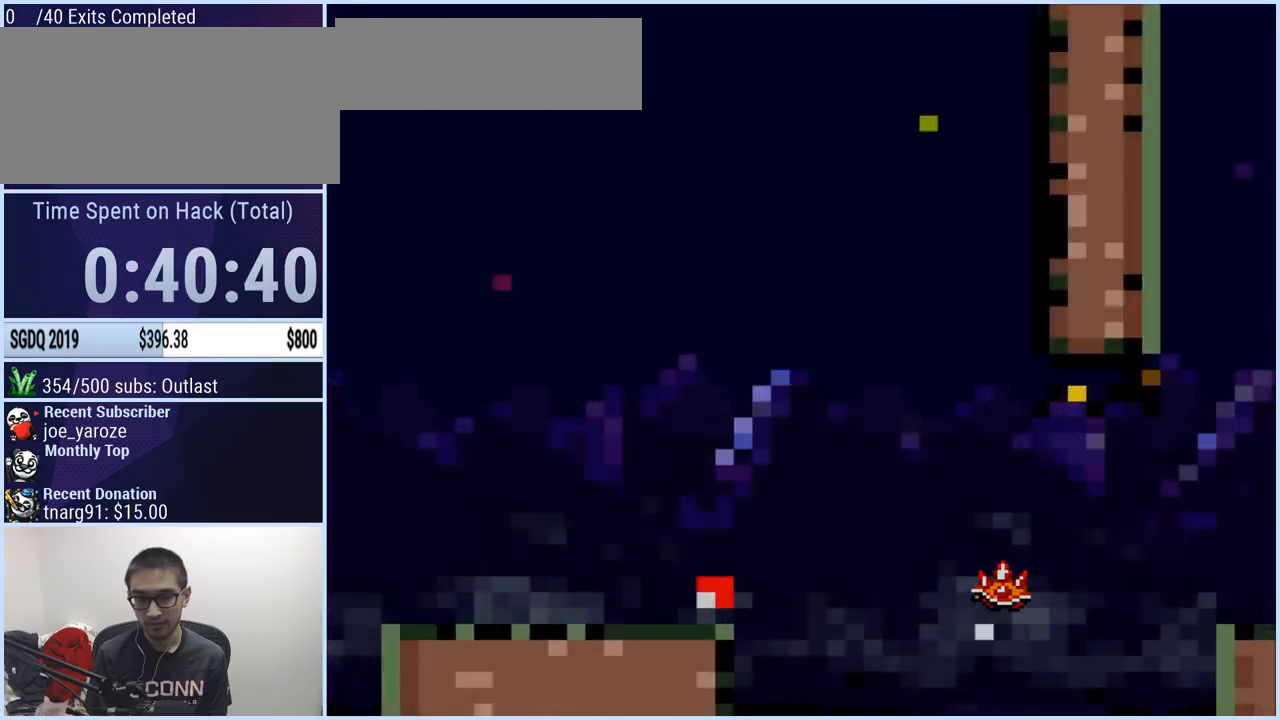
{"buttons": [], "events": []}
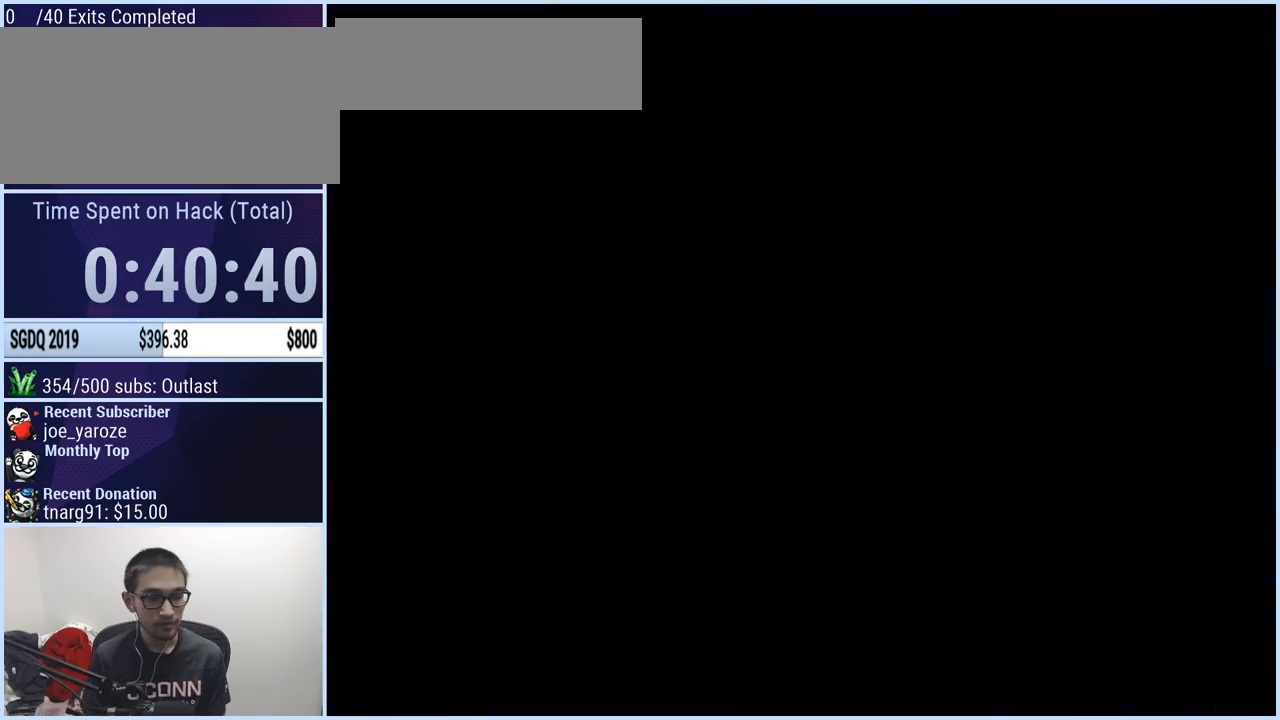
{"buttons": [], "events": []}
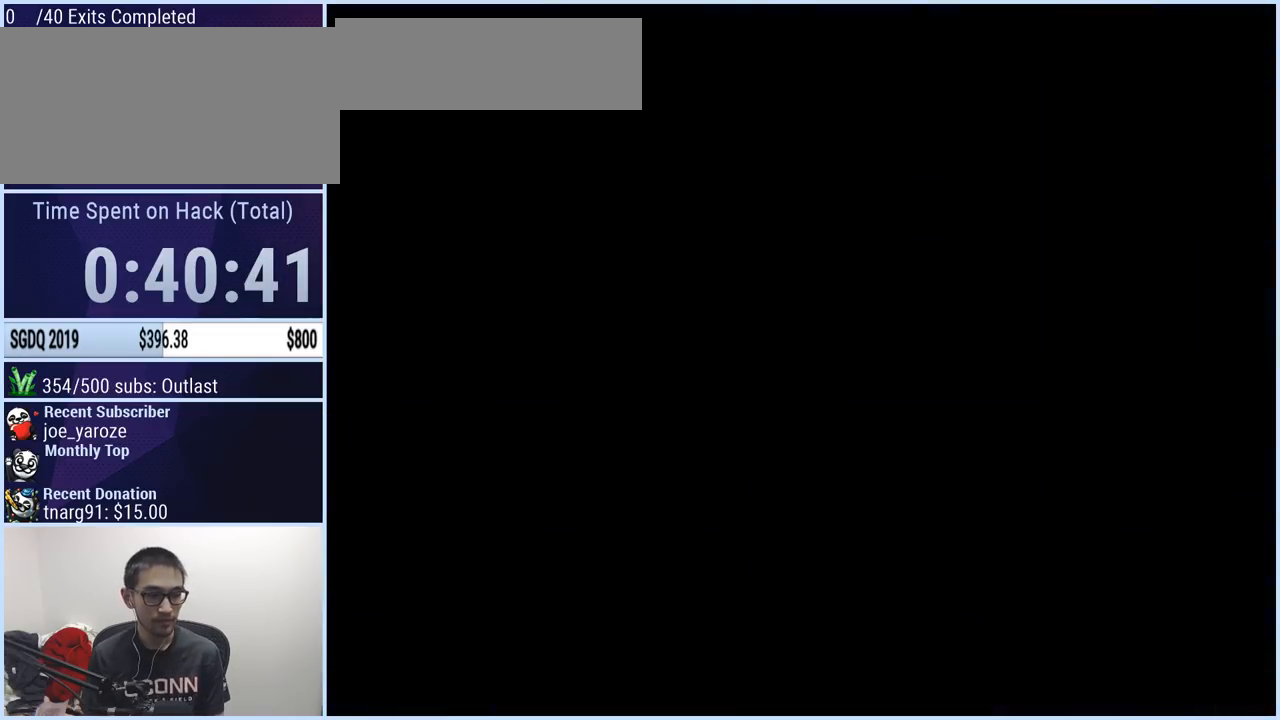
{"buttons": [], "events": []}
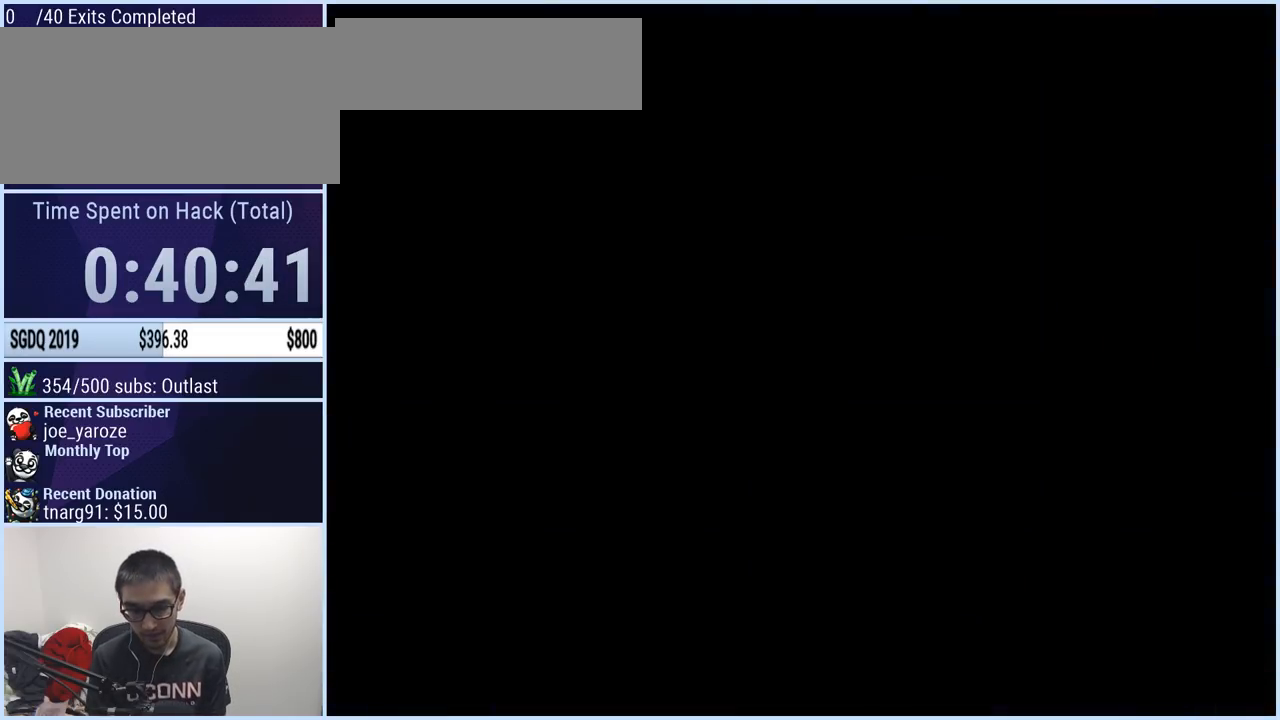
{"buttons": ["A", "X"], "events": [[300, "A", "down"], [300, "X", "down"]]}
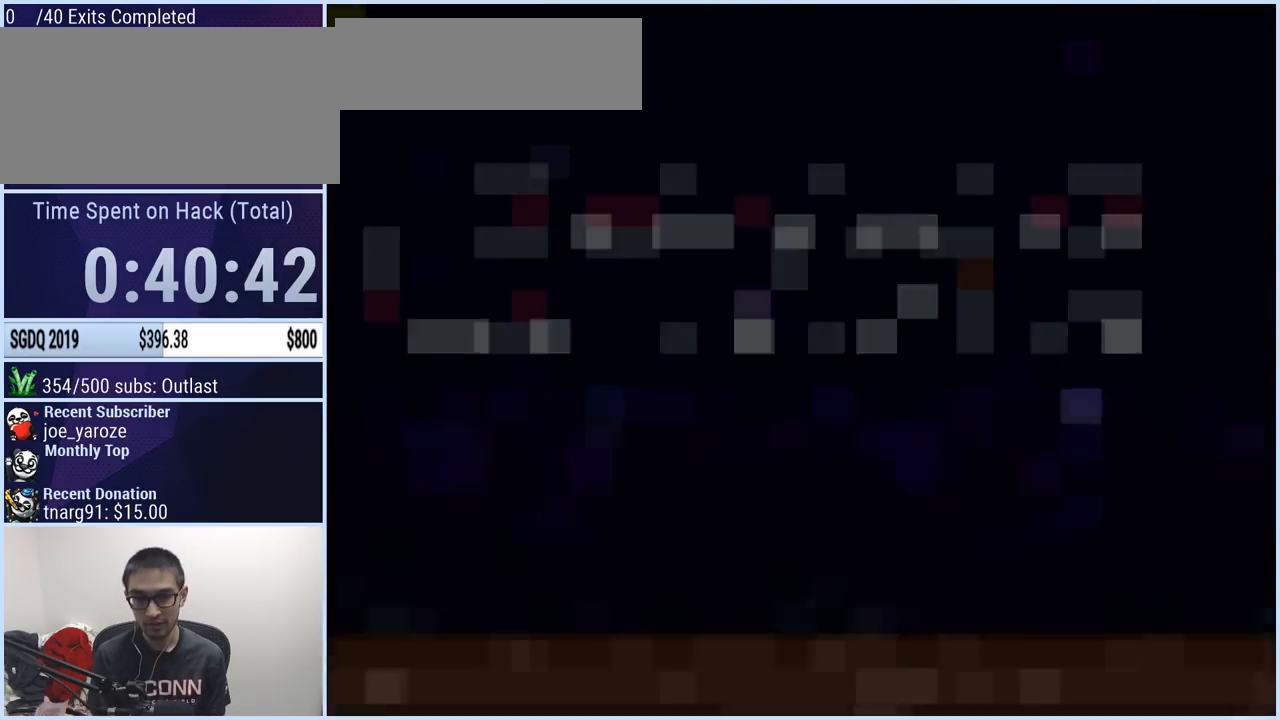
{"buttons": ["X", "DPAD_RIGHT"], "events": [[101, "A", "up"], [284, "DPAD_RIGHT", "down"]]}
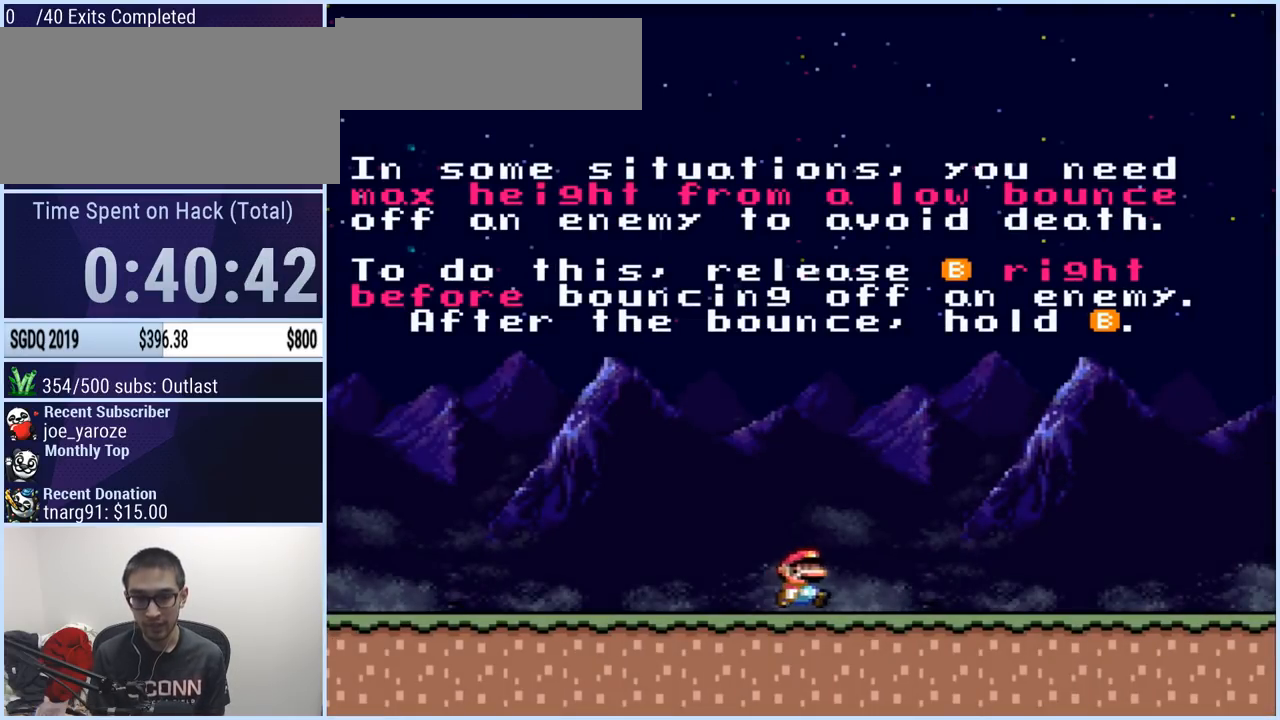
{"buttons": ["Y", "DPAD_RIGHT"], "events": [[384, "X", "up"], [384, "Y", "down"]]}
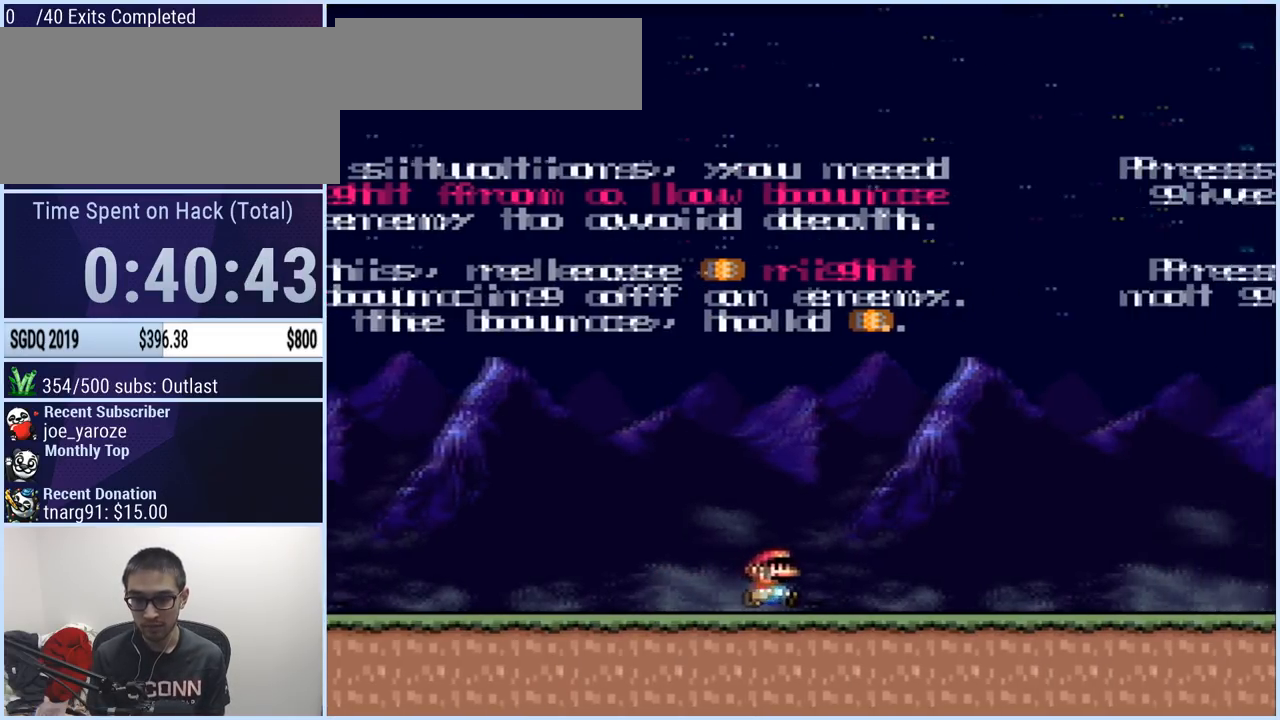
{"buttons": ["Y"], "events": [[267, "DPAD_RIGHT", "up"]]}
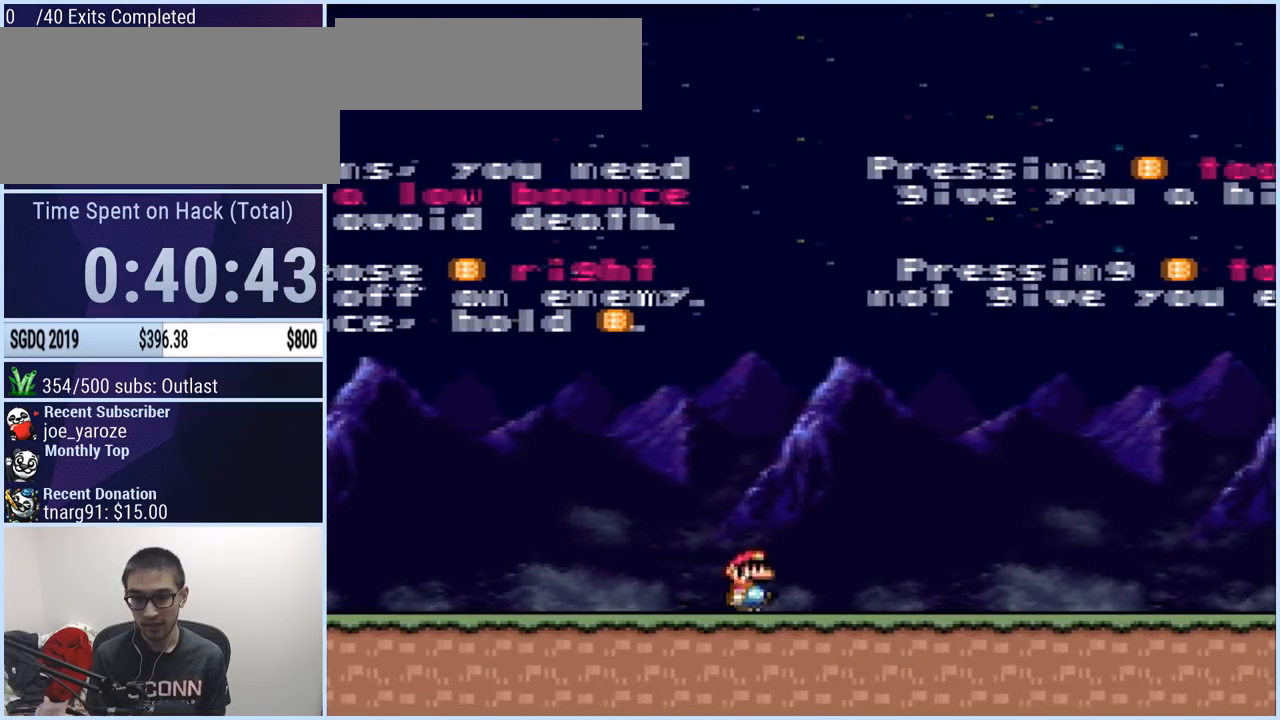
{"buttons": ["Y", "DPAD_RIGHT"], "events": [[67, "DPAD_RIGHT", "down"]]}
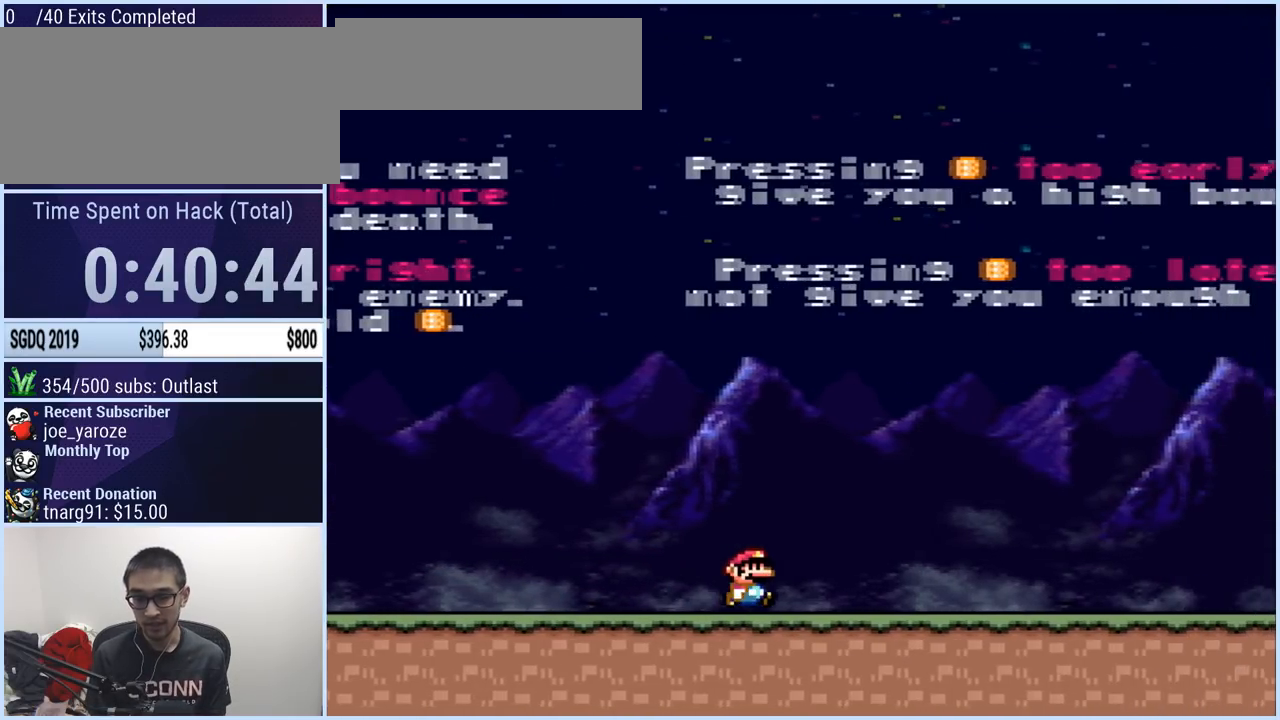
{"buttons": ["Y", "DPAD_RIGHT"], "events": [[301, "DPAD_RIGHT", "up"], [501, "DPAD_RIGHT", "down"]]}
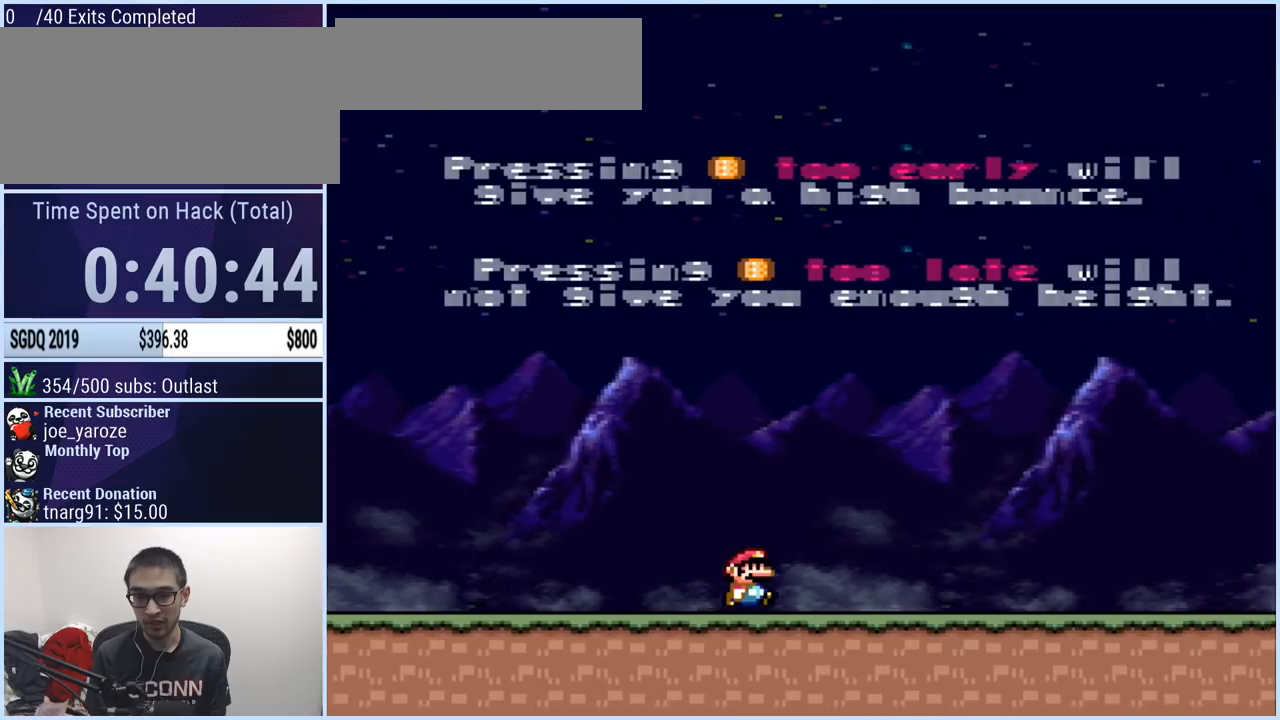
{"buttons": ["Y", "DPAD_RIGHT"], "events": [[167, "B", "down"], [400, "B", "up"]]}
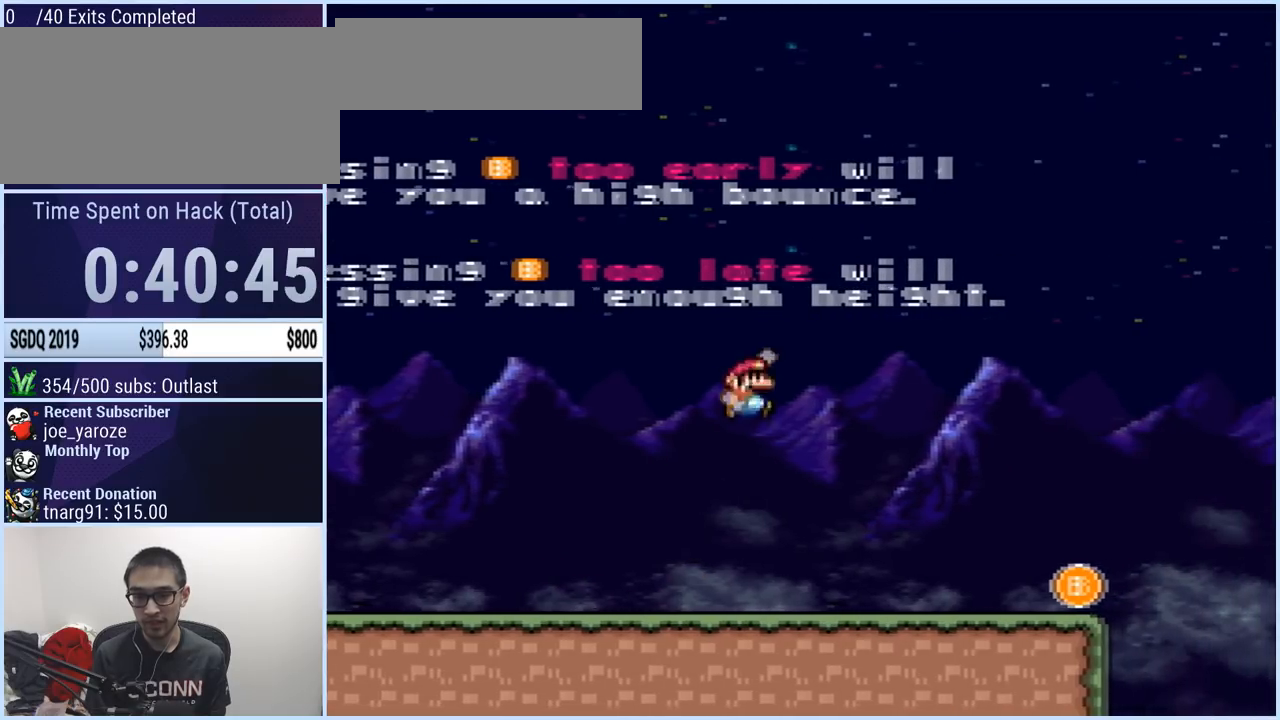
{"buttons": ["Y", "DPAD_RIGHT"], "events": []}
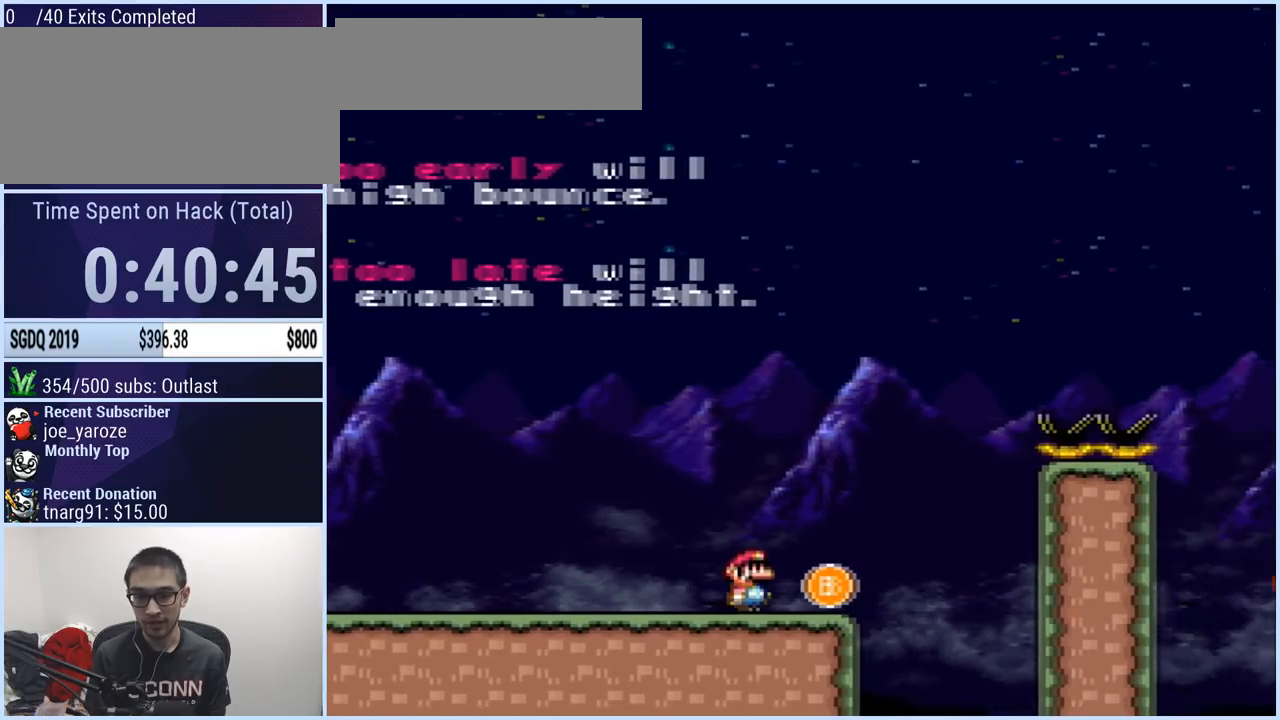
{"buttons": ["B", "Y", "DPAD_RIGHT"], "events": [[83, "B", "down"]]}
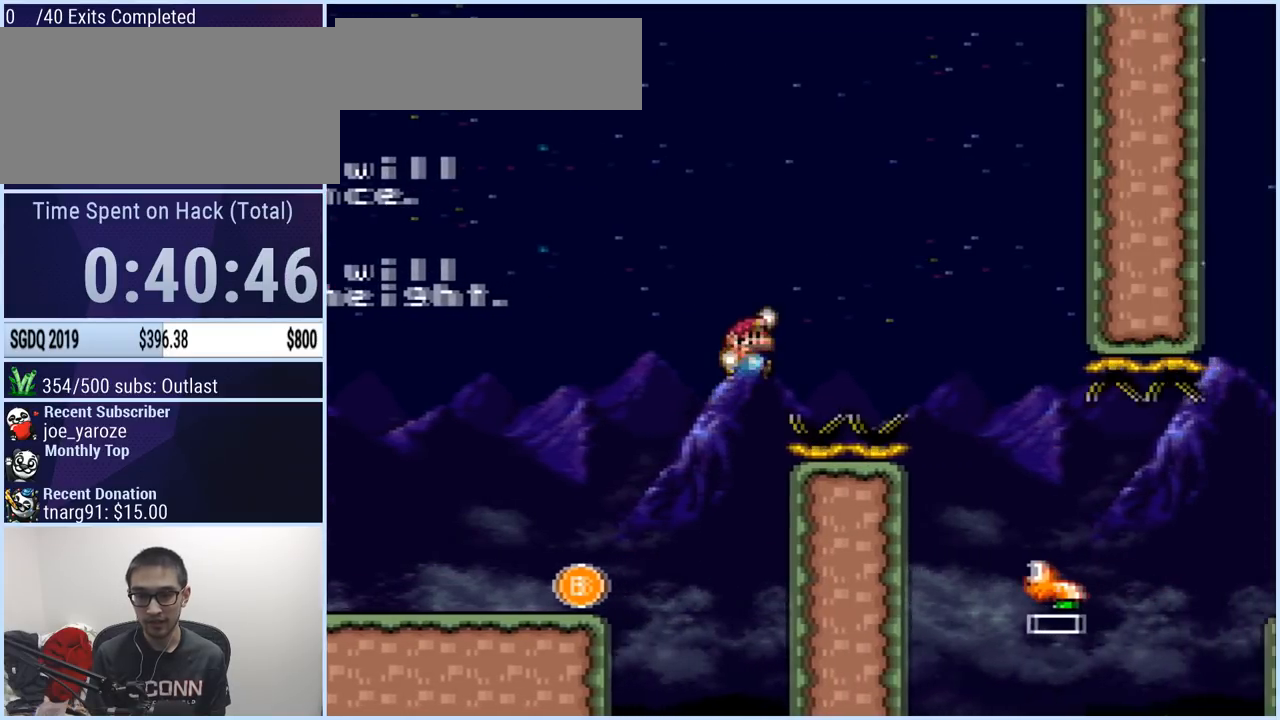
{"buttons": ["Y", "DPAD_RIGHT"], "events": [[384, "B", "up"]]}
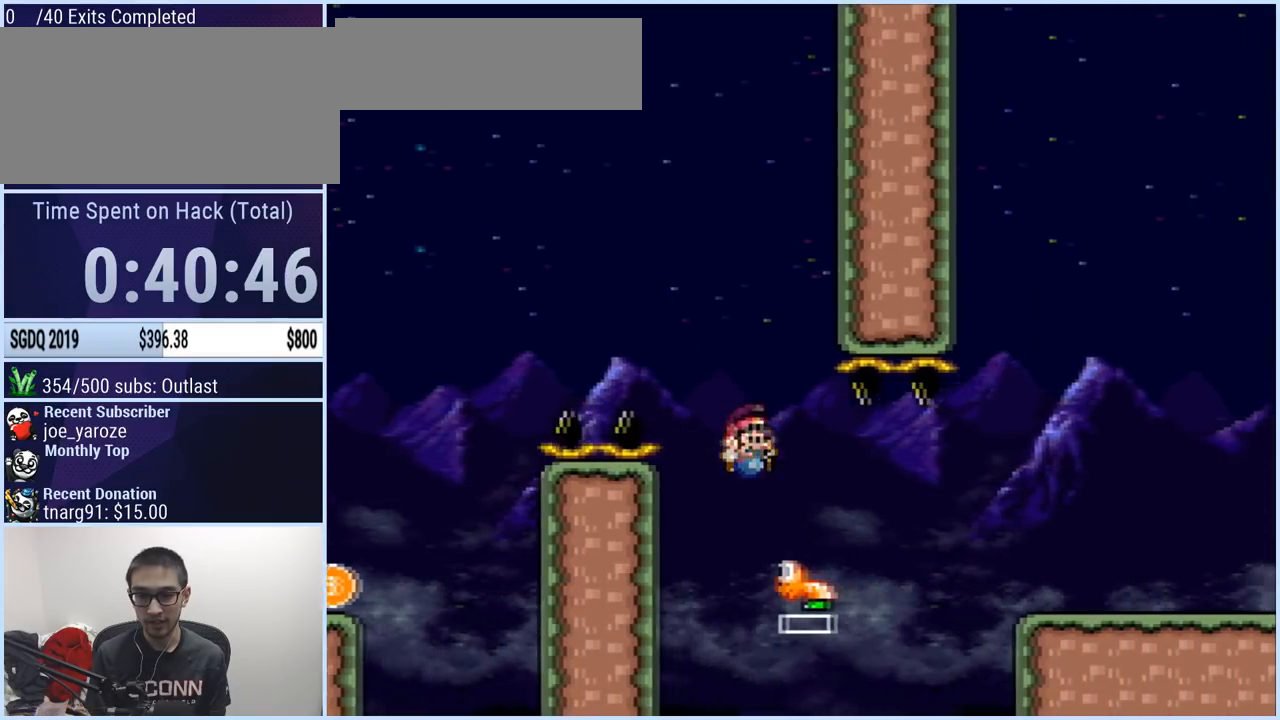
{"buttons": ["Y"], "events": [[100, "B", "down"], [484, "B", "up"], [500, "DPAD_RIGHT", "up"]]}
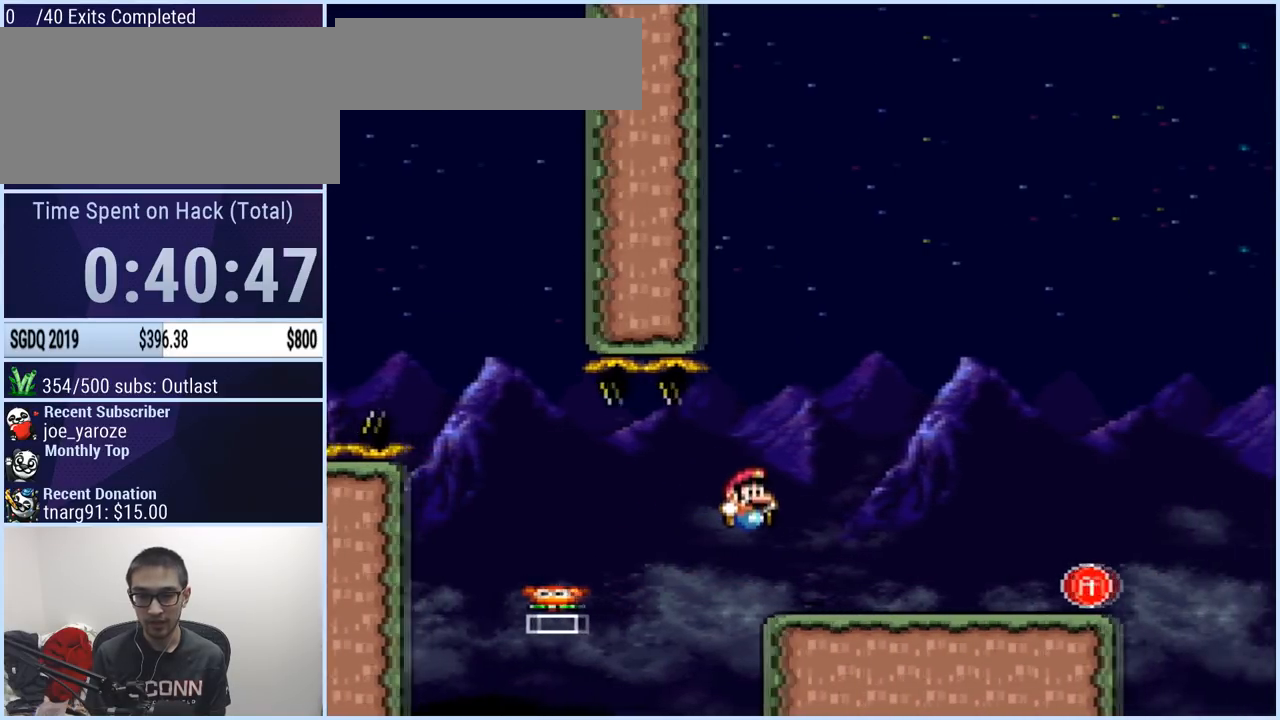
{"buttons": ["Y"], "events": [[50, "DPAD_LEFT", "down"], [217, "DPAD_LEFT", "up"]]}
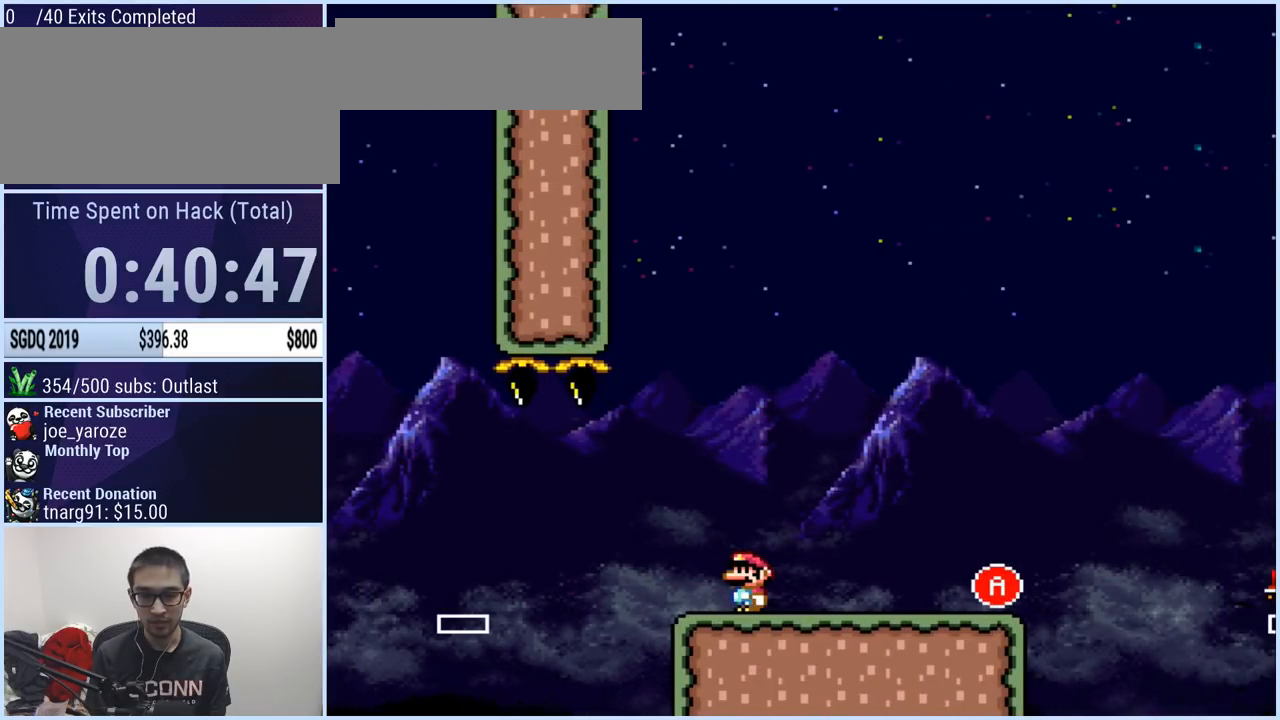
{"buttons": [], "events": [[50, "Y", "up"], [350, "DPAD_DOWN", "down"], [450, "DPAD_DOWN", "up"]]}
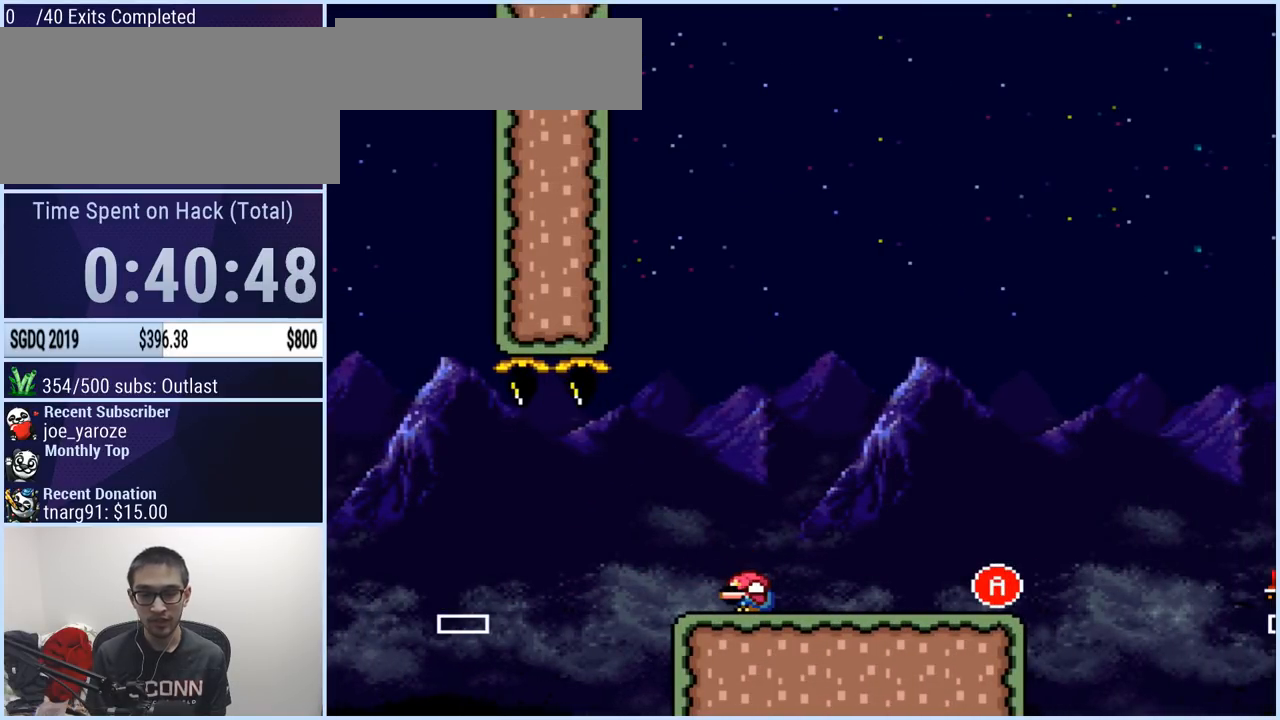
{"buttons": [], "events": [[84, "DPAD_DOWN", "down"], [184, "DPAD_DOWN", "up"], [434, "B", "down"], [501, "B", "up"]]}
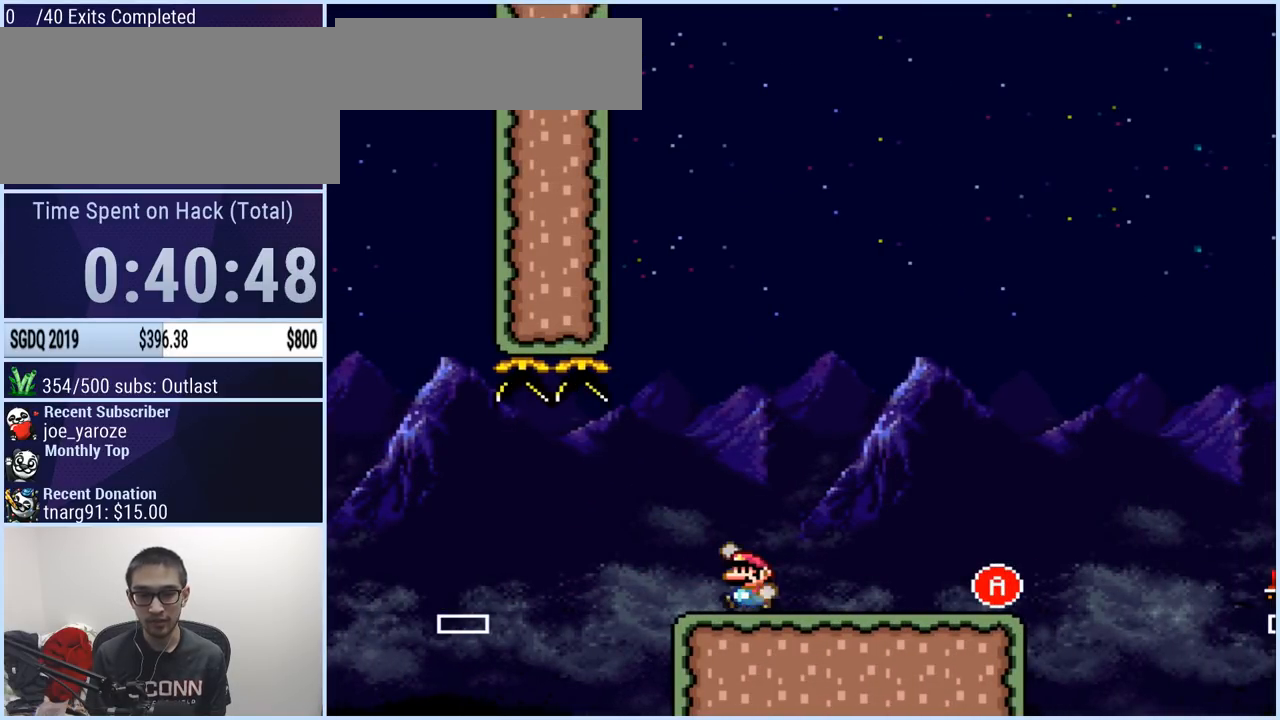
{"buttons": [], "events": []}
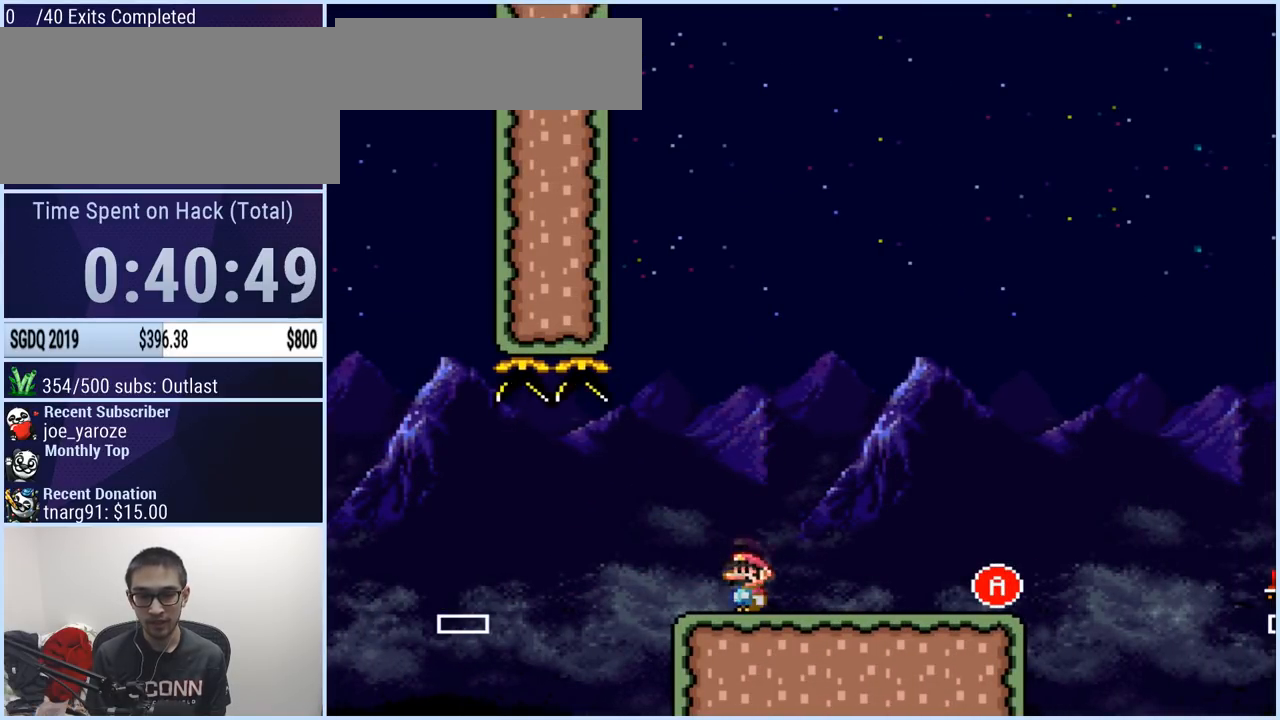
{"buttons": [], "events": [[17, "B", "down"], [67, "B", "up"]]}
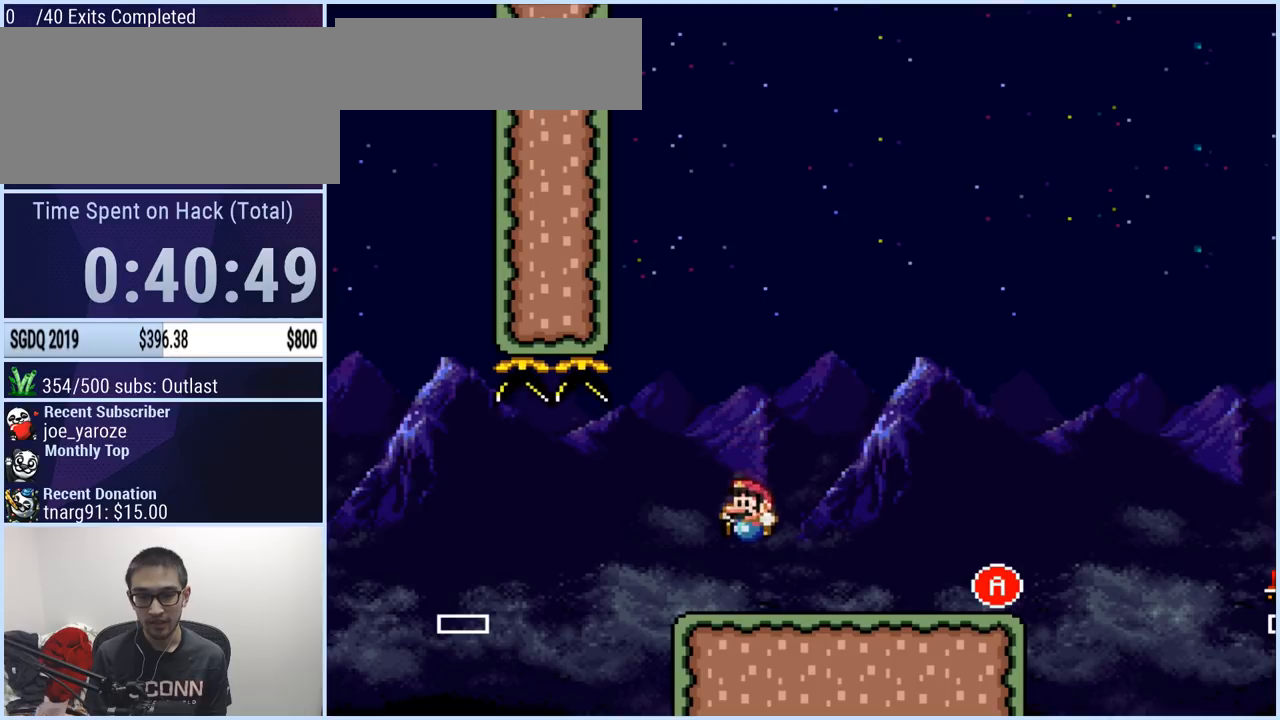
{"buttons": [], "events": [[83, "B", "down"], [150, "B", "up"]]}
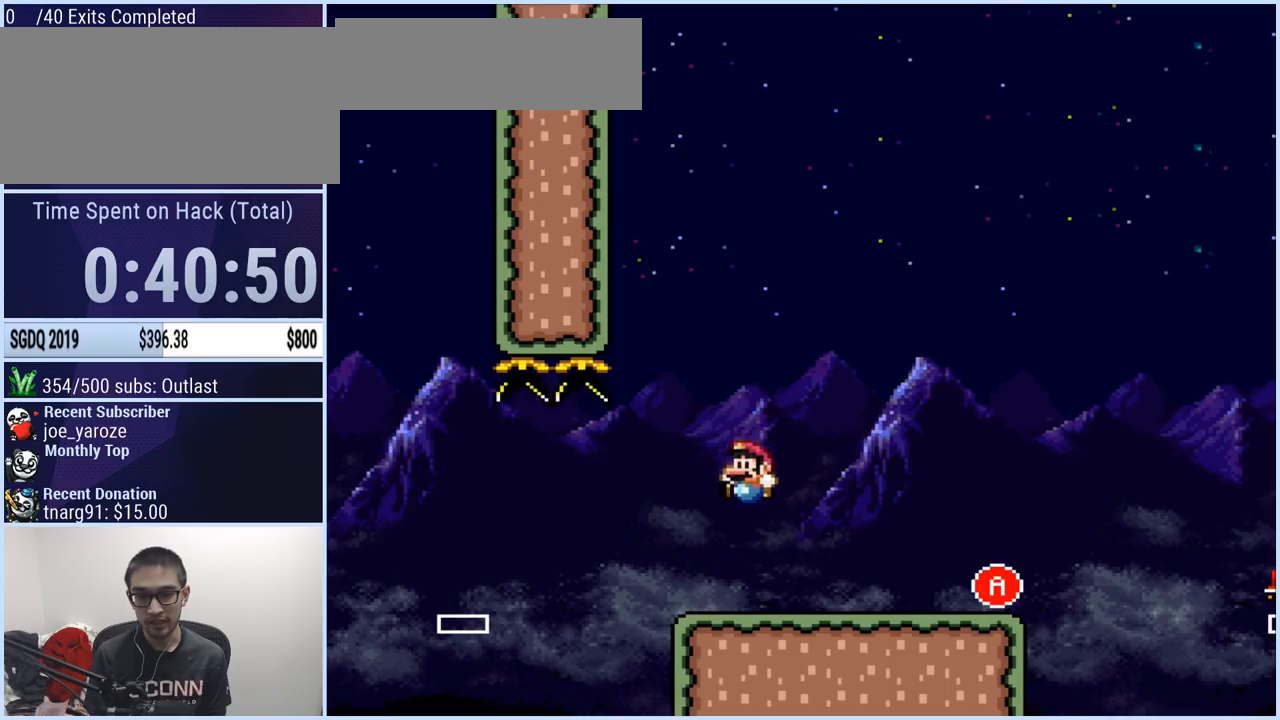
{"buttons": [], "events": [[151, "B", "down"], [217, "B", "up"]]}
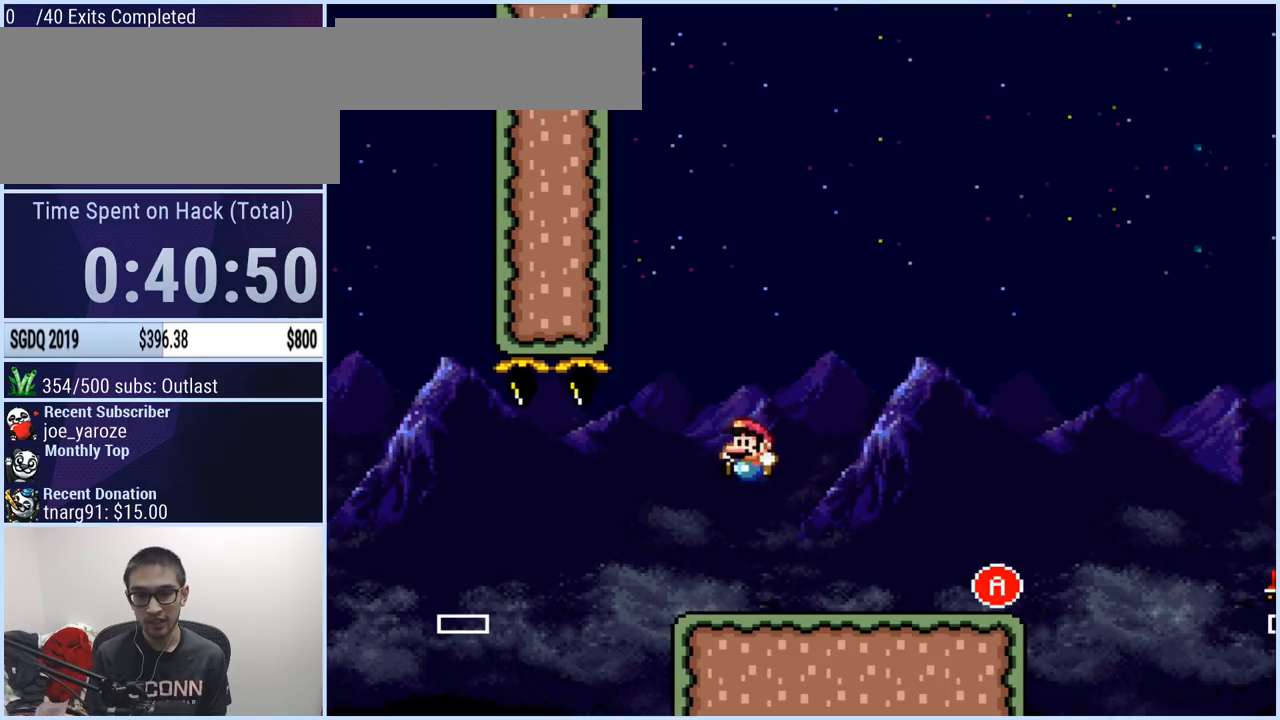
{"buttons": [], "events": [[233, "B", "down"], [284, "B", "up"]]}
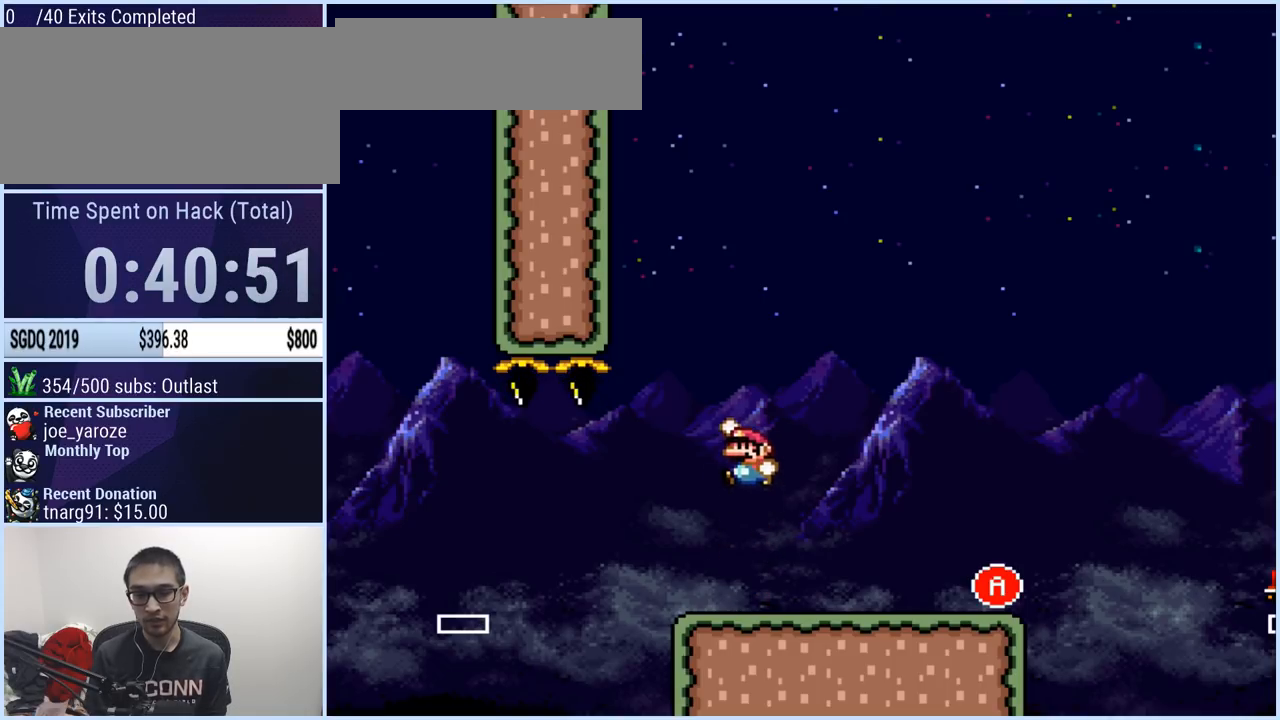
{"buttons": [], "events": [[401, "B", "down"], [501, "B", "up"]]}
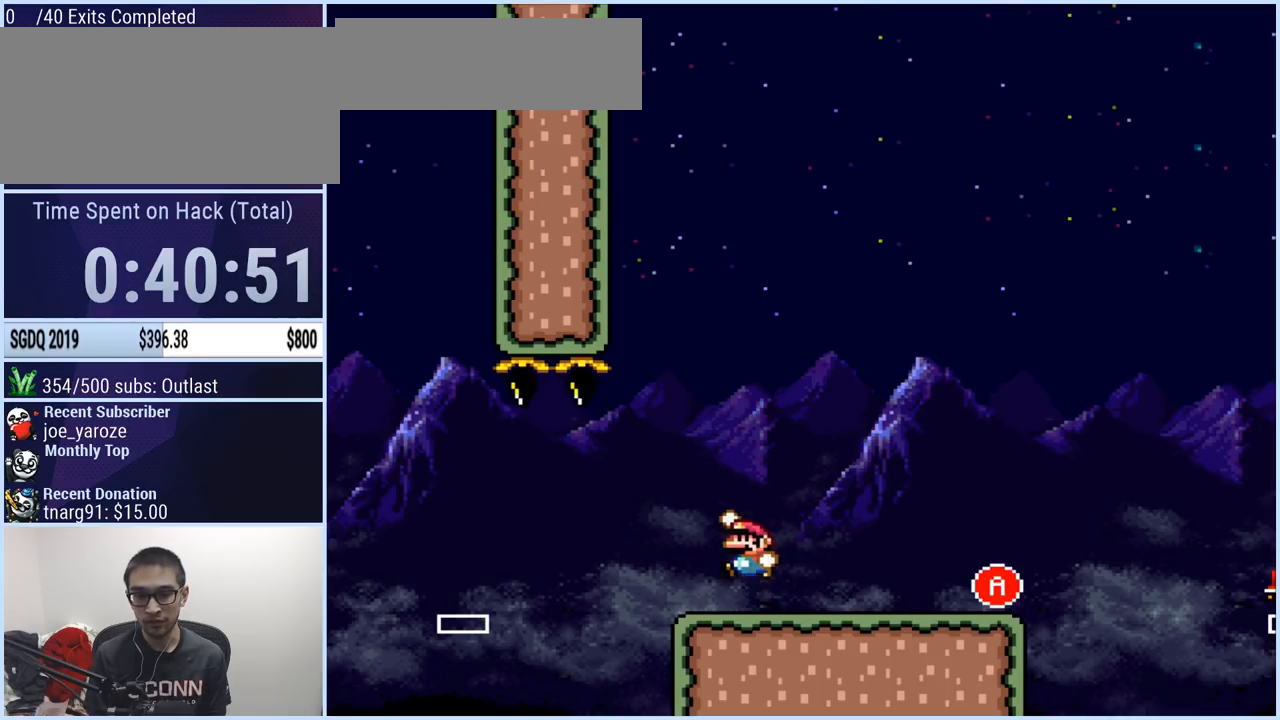
{"buttons": ["Y", "DPAD_RIGHT"], "events": [[417, "Y", "down"], [467, "DPAD_RIGHT", "down"]]}
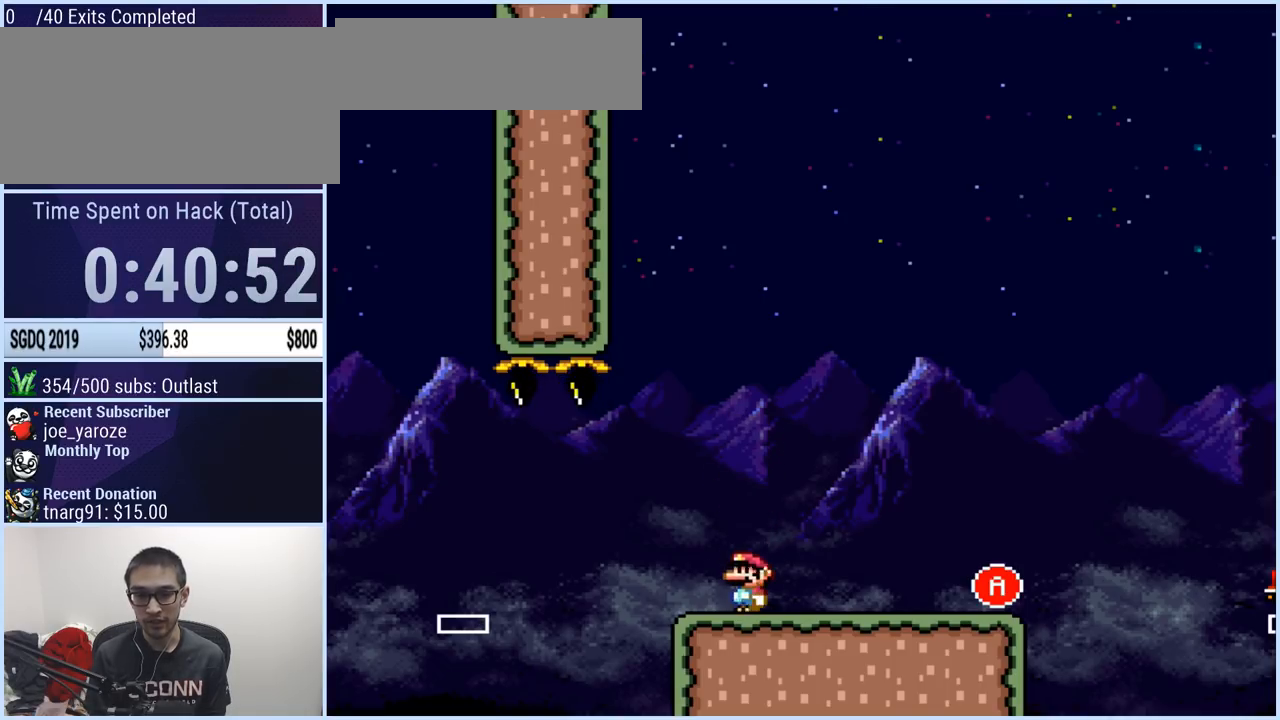
{"buttons": ["X"], "events": [[217, "Y", "up"], [301, "X", "down"], [451, "DPAD_RIGHT", "up"]]}
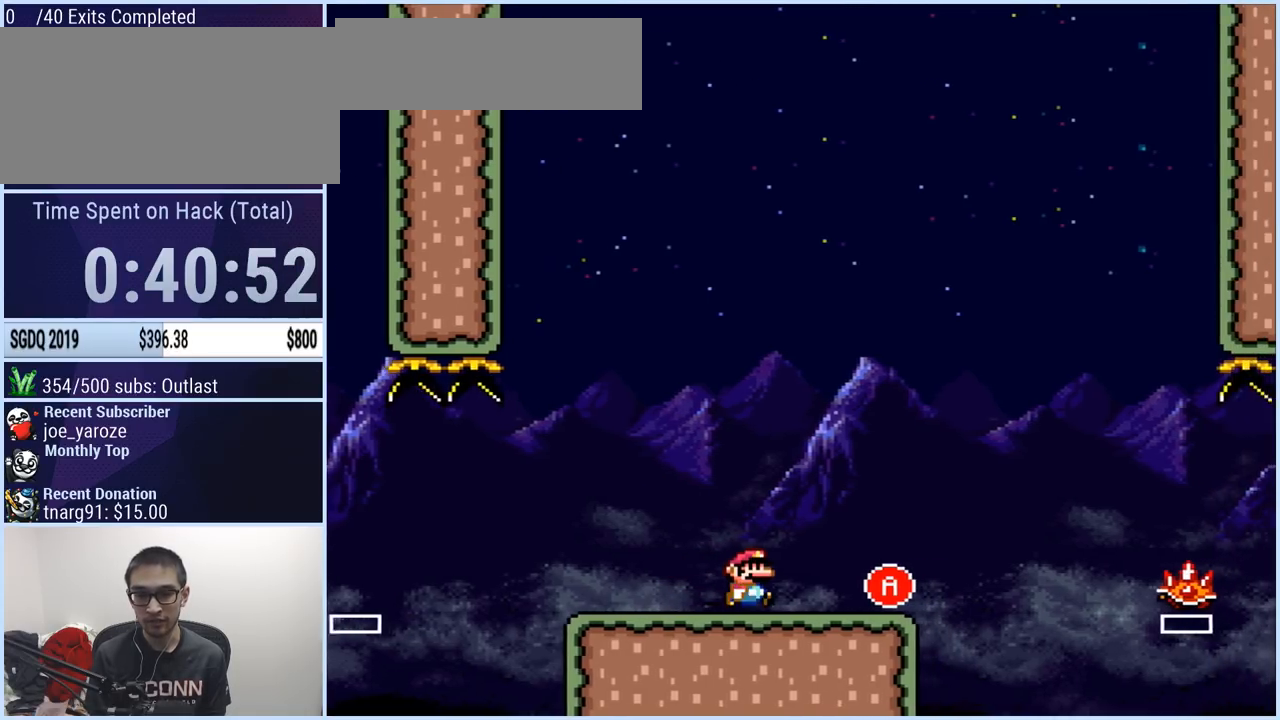
{"buttons": ["A", "X", "DPAD_RIGHT"], "events": [[167, "DPAD_RIGHT", "down"], [250, "A", "down"]]}
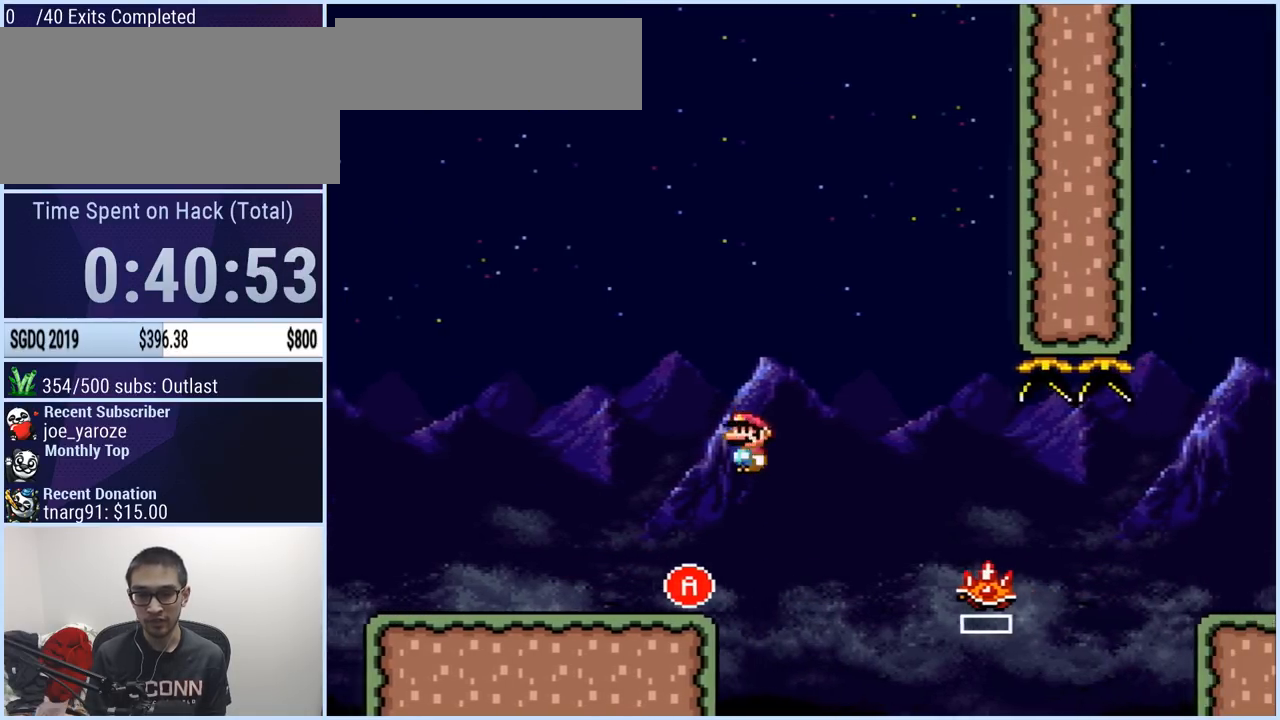
{"buttons": ["A", "X", "DPAD_RIGHT"], "events": [[17, "A", "up"], [201, "A", "down"]]}
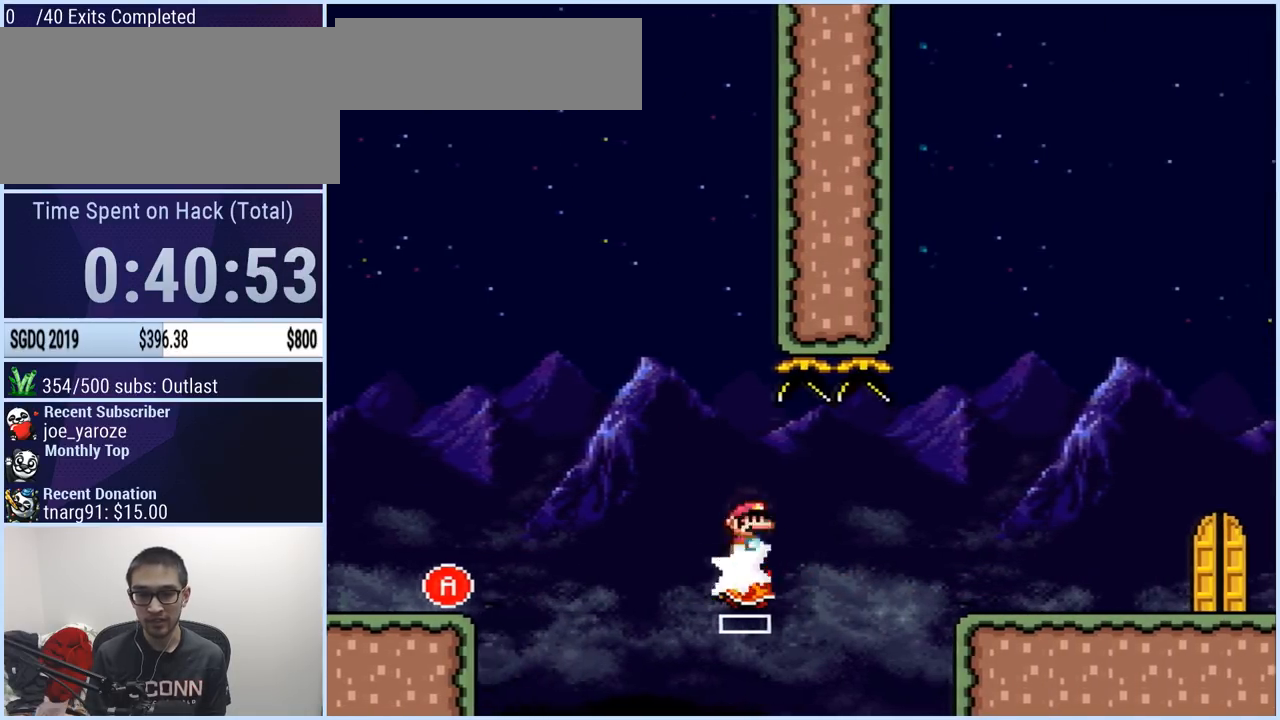
{"buttons": [], "events": [[234, "DPAD_RIGHT", "up"], [267, "A", "up"], [267, "X", "up"]]}
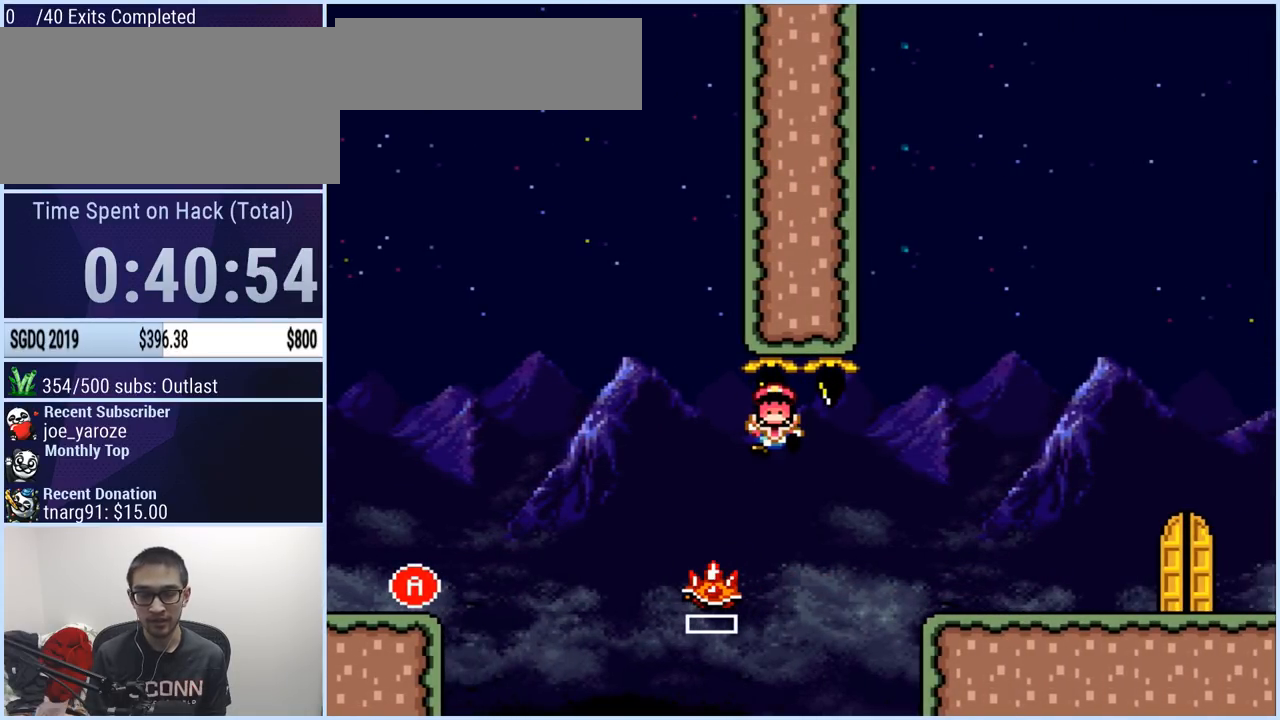
{"buttons": [], "events": []}